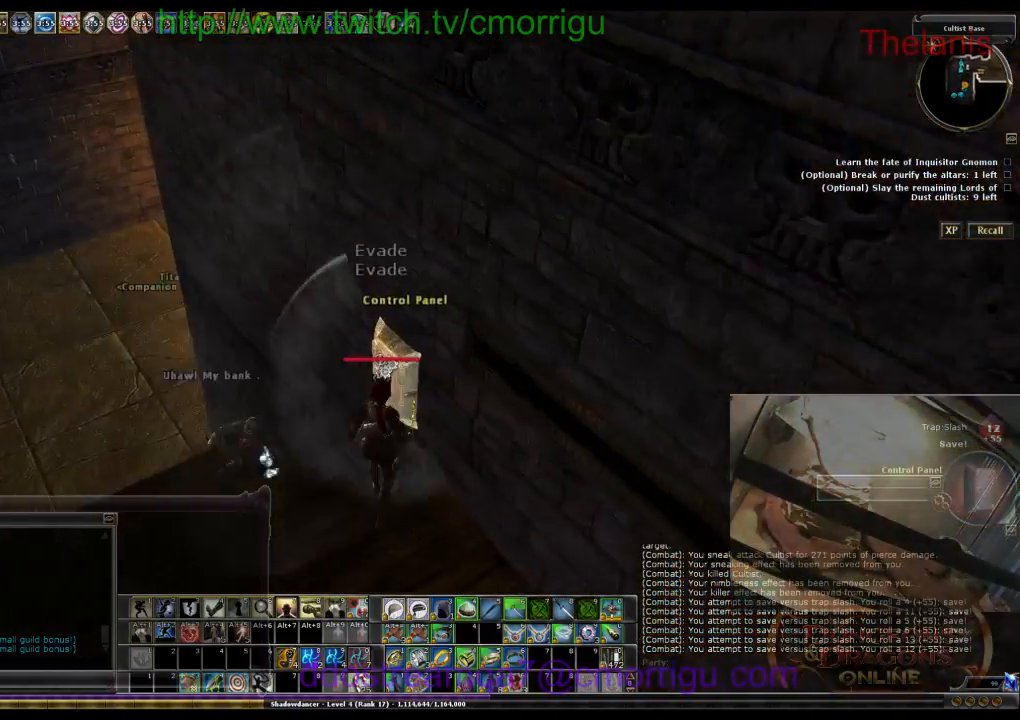
Gameplay with keyboard; each line is a JSON object with the keys held at the frame after it. "events" lists presses ("down") and releases ("up") of ".", "/", "0", "1", "2", "3", "4", "5", "6", "7", "8", "9", "a", "b", "backslash", "backspace", "c", "caps_lock", "comma", "ctrl_l", "ctrl_r", "d", "e", "equals", "escape", "f", "f1", "f10", "f11", "f12", "f2", "f3", "f4", "f5", "f6", "f7", "f8", "f9", "g", "h", "i", "j", "k", "l", "lbracket", "m", "minus", "n", "o", "p", "q", "quote", "r", "rbracket", "return", "s", "semicolon", "shift_l", "shift_r", "space", "t", "tab", "tilde", "u", "v", "w", "x", "y" and "z" between this image and that frame as [ms after this image, input, new state], when the widget could be followed in between. No other keys are recorded. Mouse input is not recorded.
{"keys": [], "events": []}
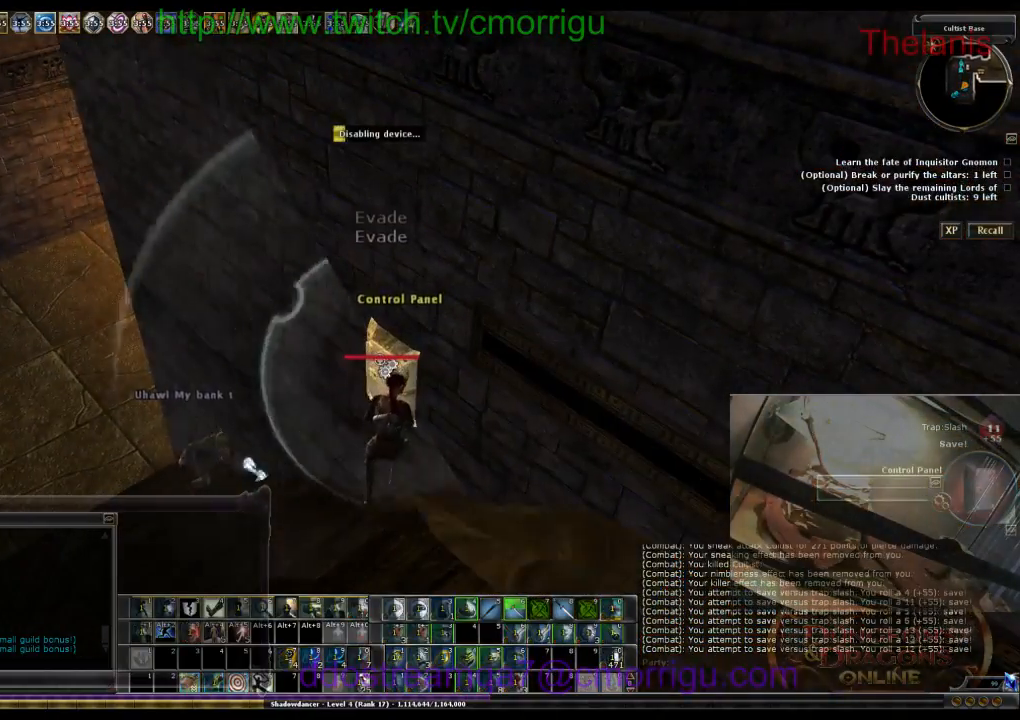
{"keys": [], "events": []}
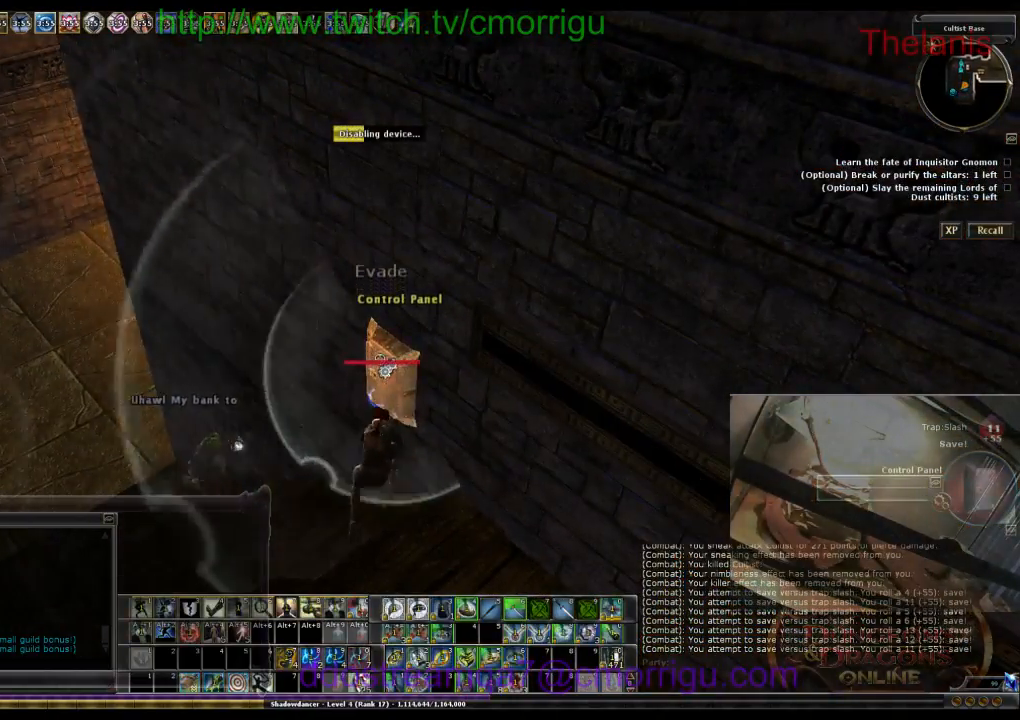
{"keys": [], "events": []}
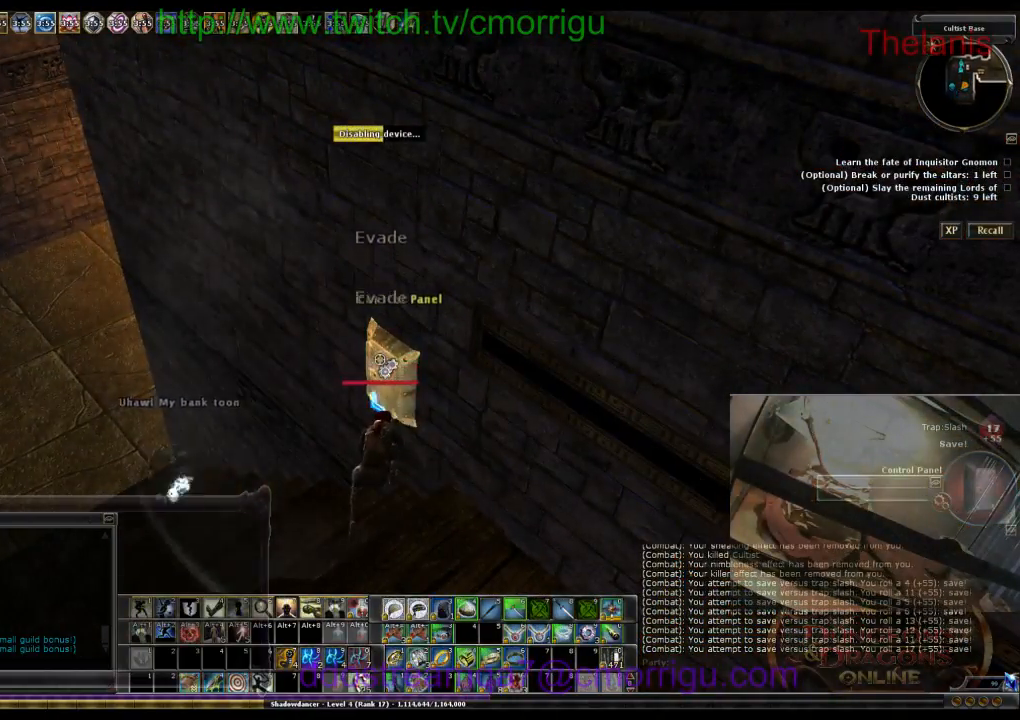
{"keys": [], "events": []}
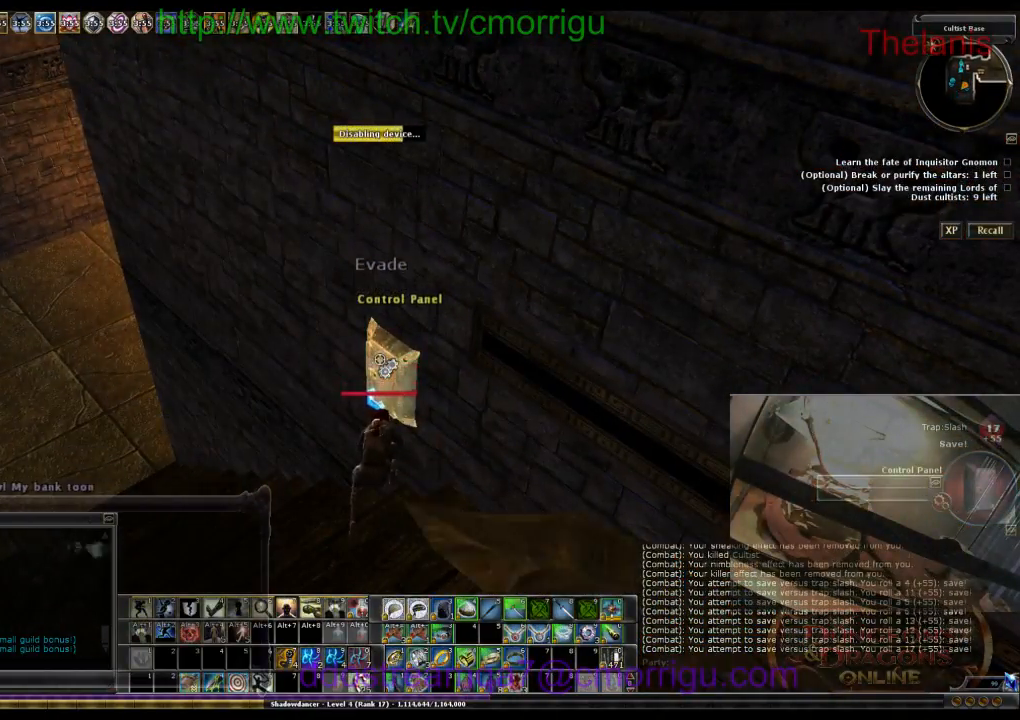
{"keys": [], "events": []}
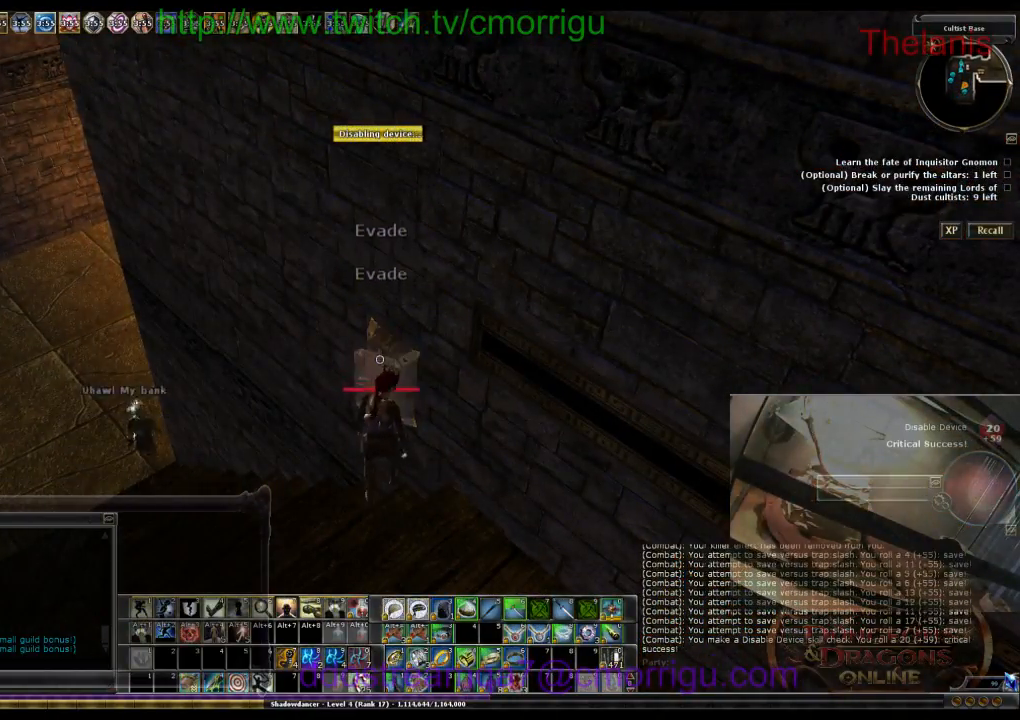
{"keys": ["a", "w"], "events": [[300, "a", "down"], [366, "w", "down"]]}
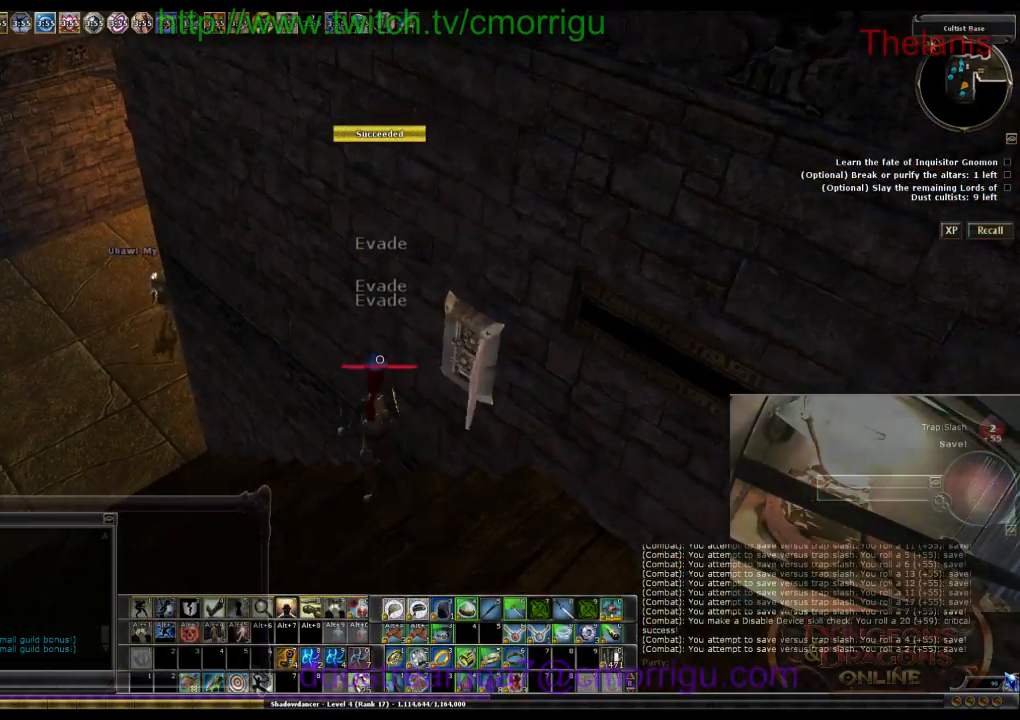
{"keys": ["a", "w"], "events": []}
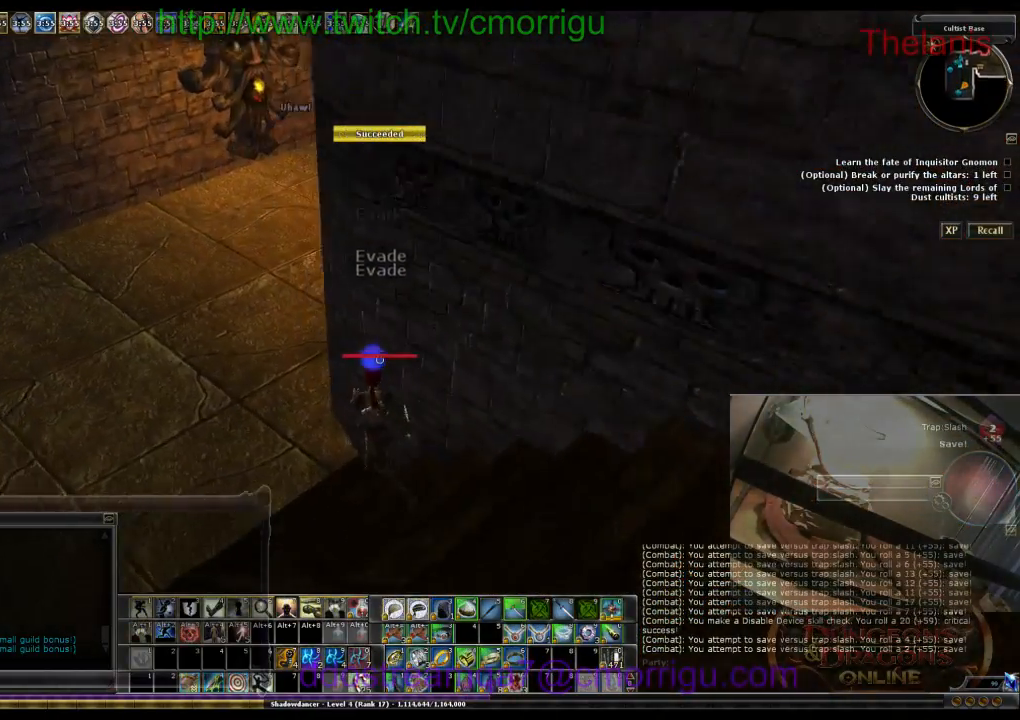
{"keys": ["a", "w"], "events": []}
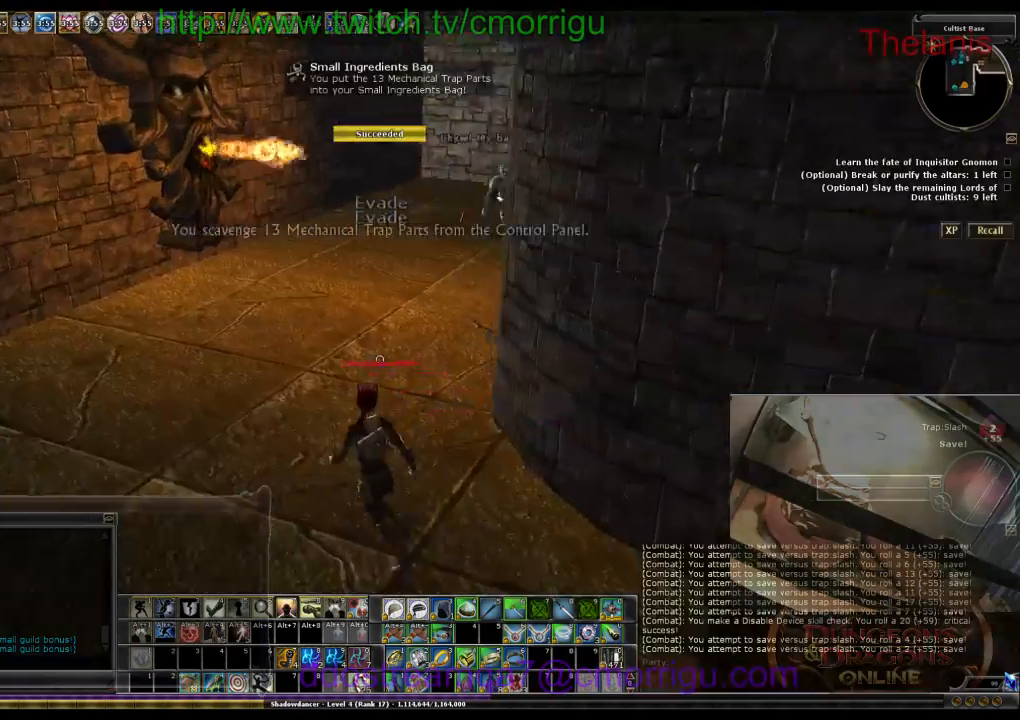
{"keys": ["a", "w"], "events": []}
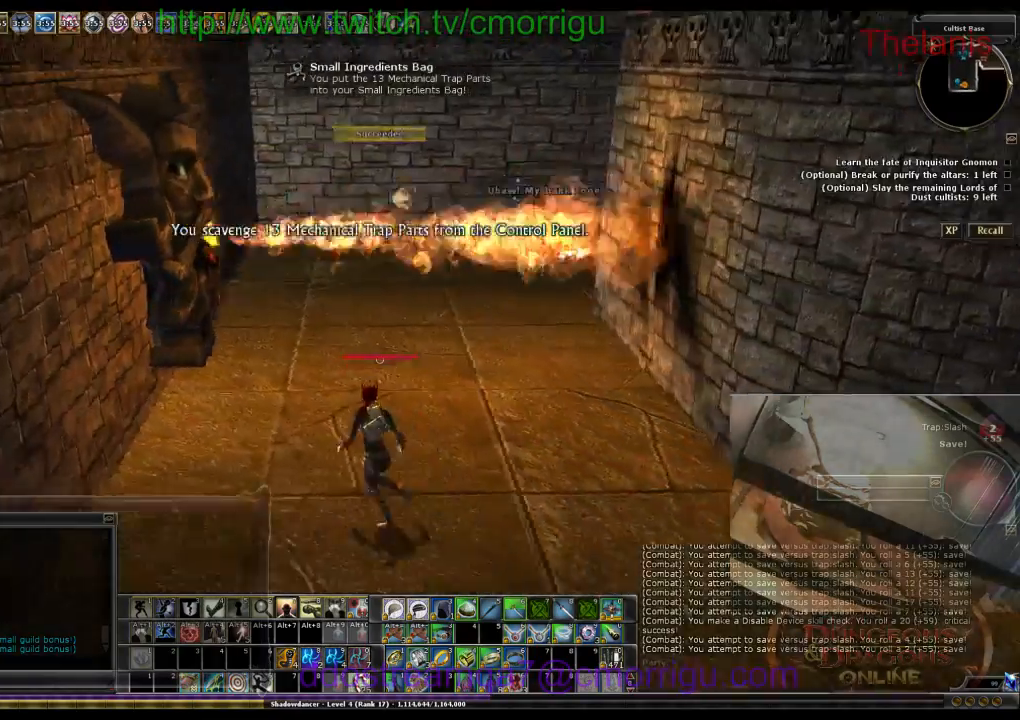
{"keys": ["w"], "events": [[133, "a", "up"]]}
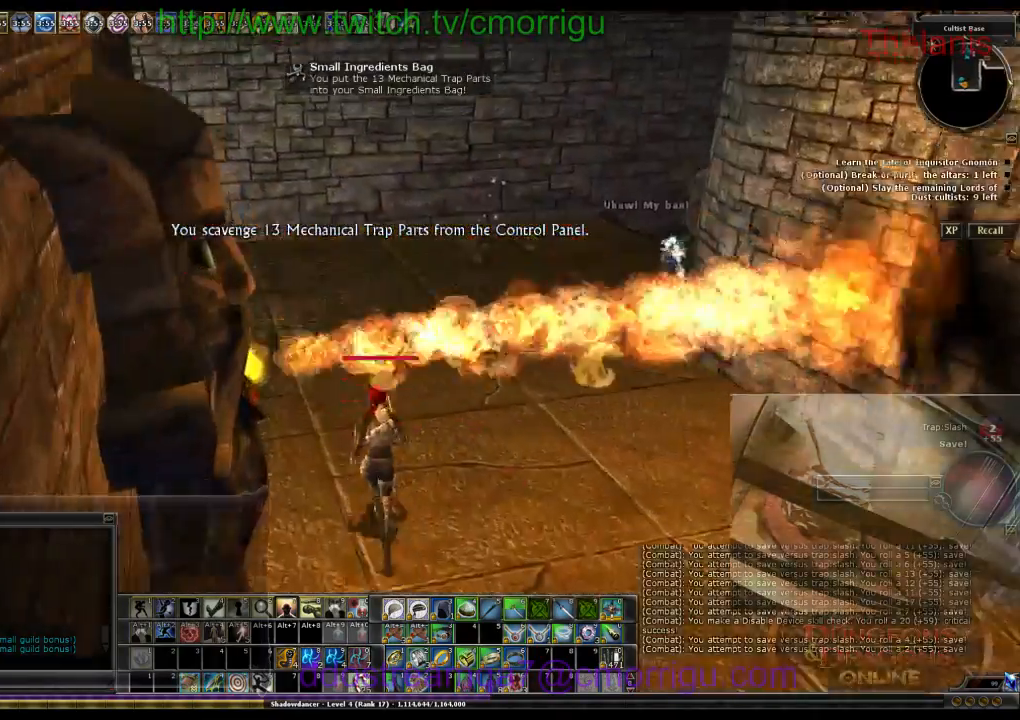
{"keys": ["a", "w"], "events": [[100, "a", "down"]]}
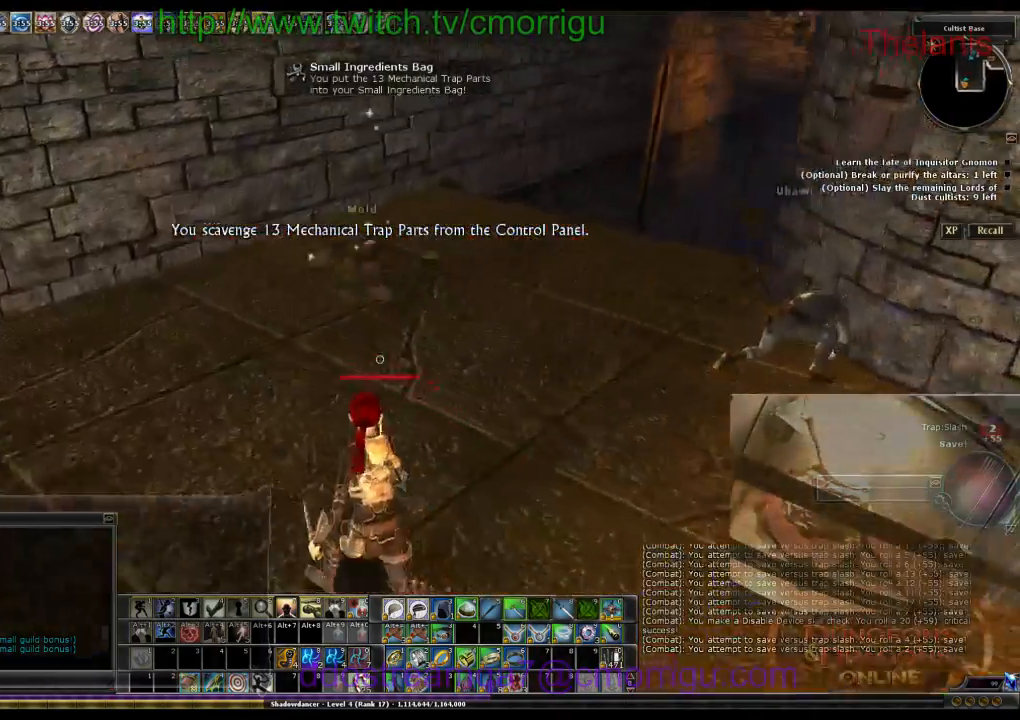
{"keys": [], "events": [[200, "a", "up"], [333, "w", "up"]]}
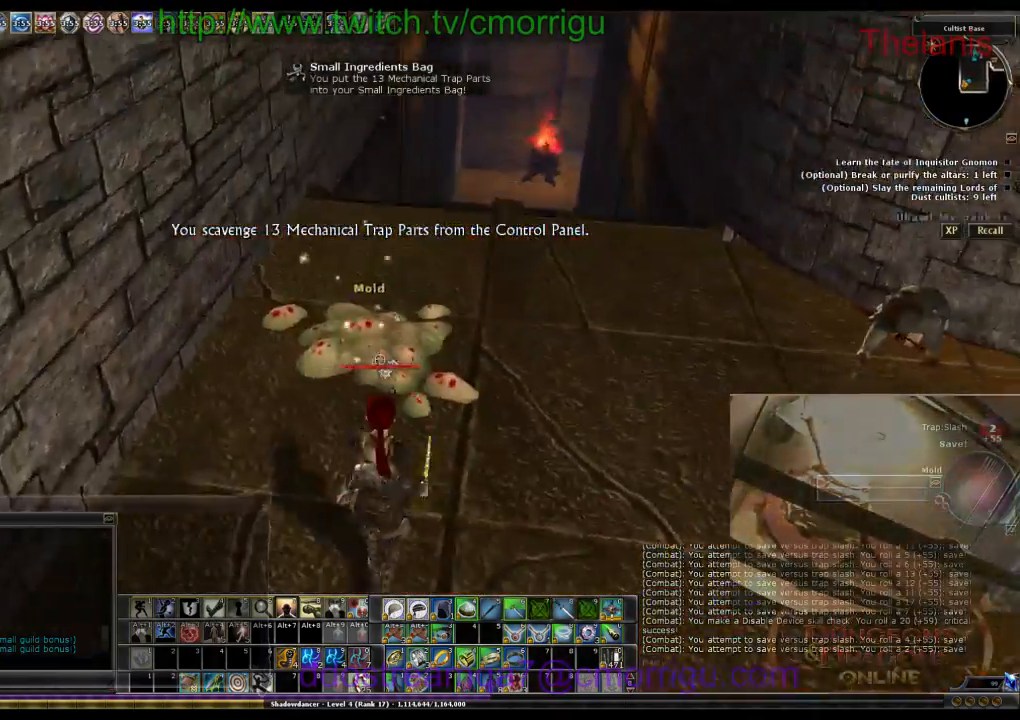
{"keys": [], "events": []}
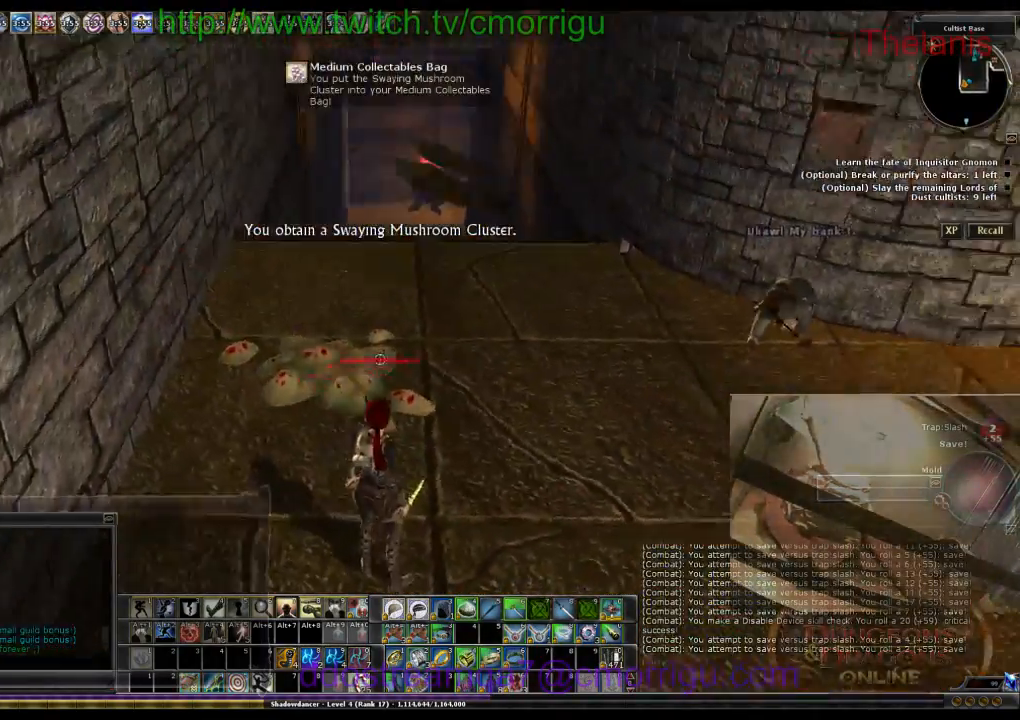
{"keys": ["w"], "events": [[33, "w", "down"]]}
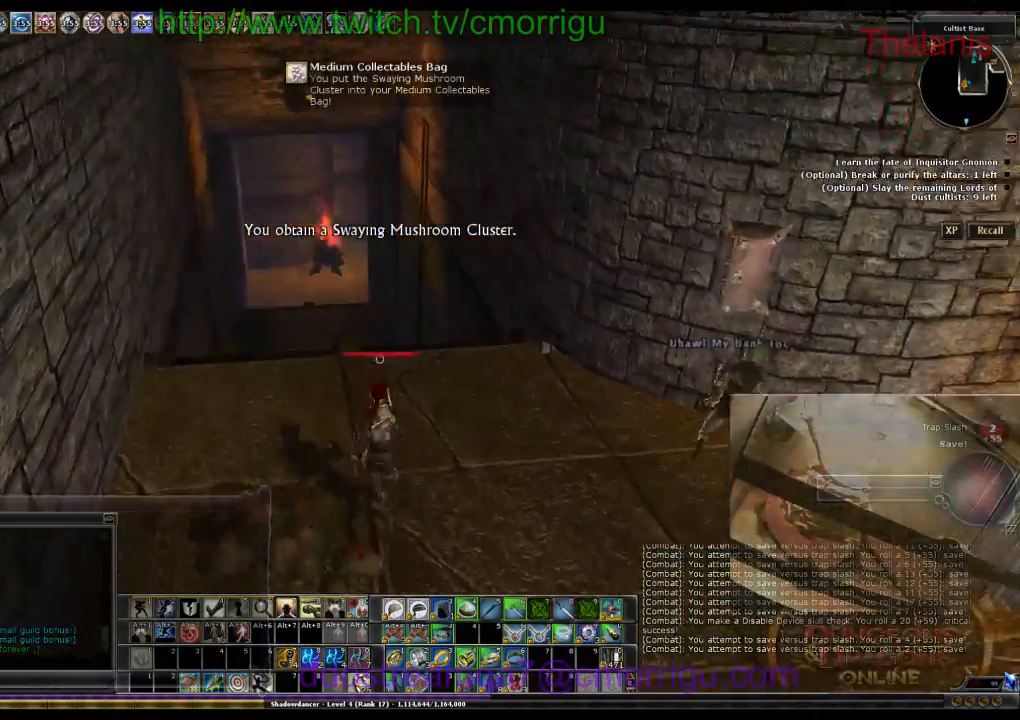
{"keys": ["w"], "events": [[266, "a", "down"], [500, "a", "up"]]}
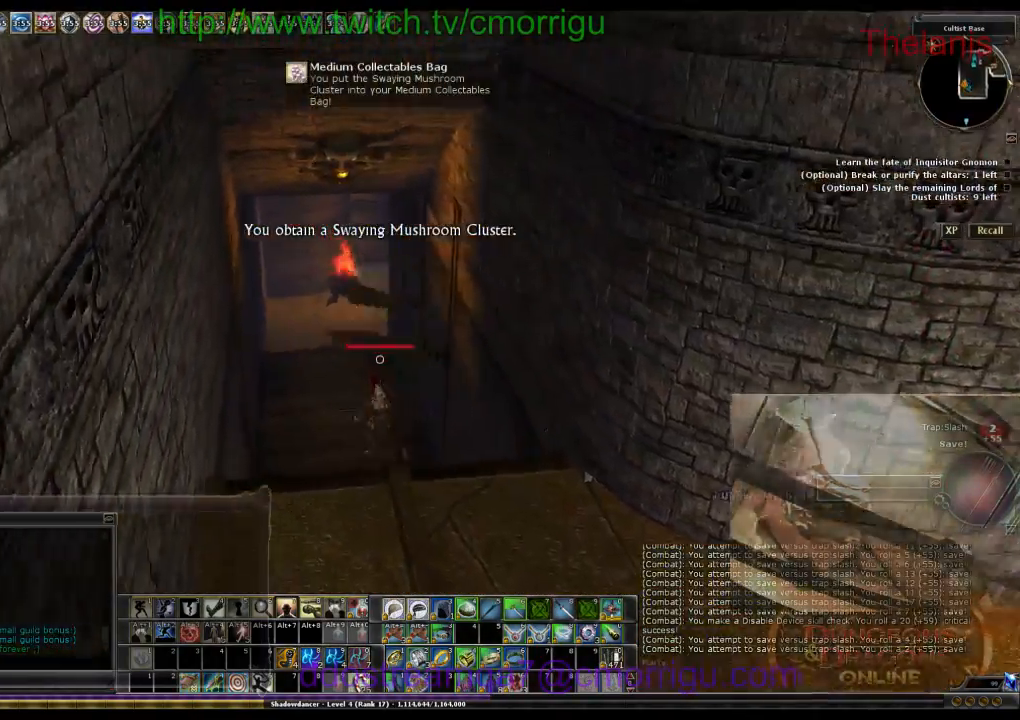
{"keys": ["w"], "events": []}
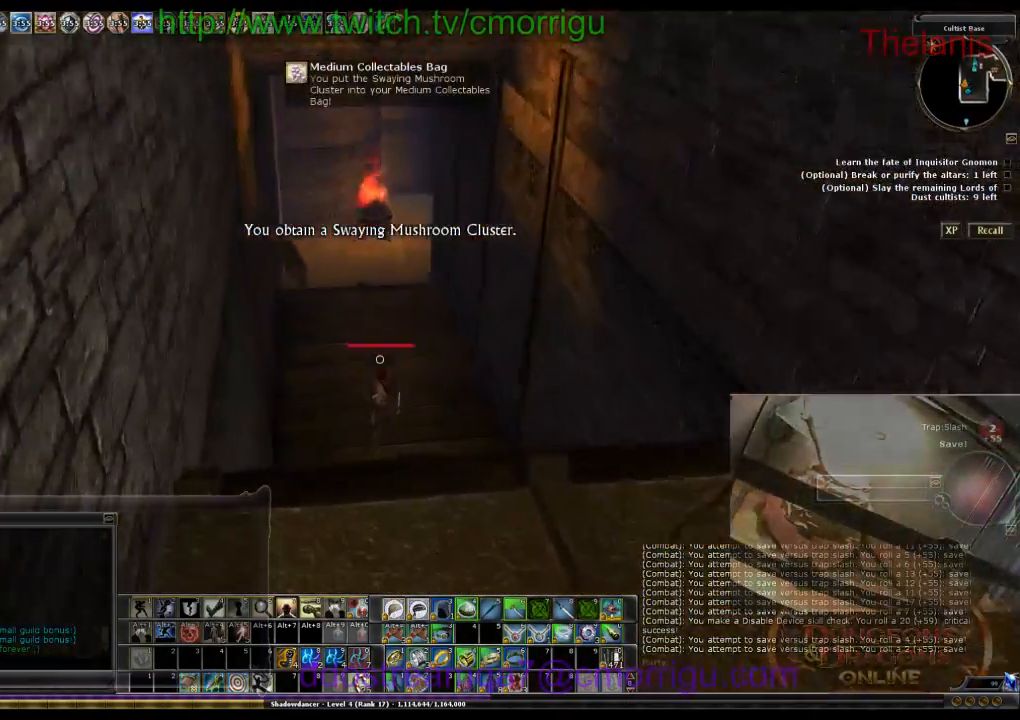
{"keys": ["w"], "events": []}
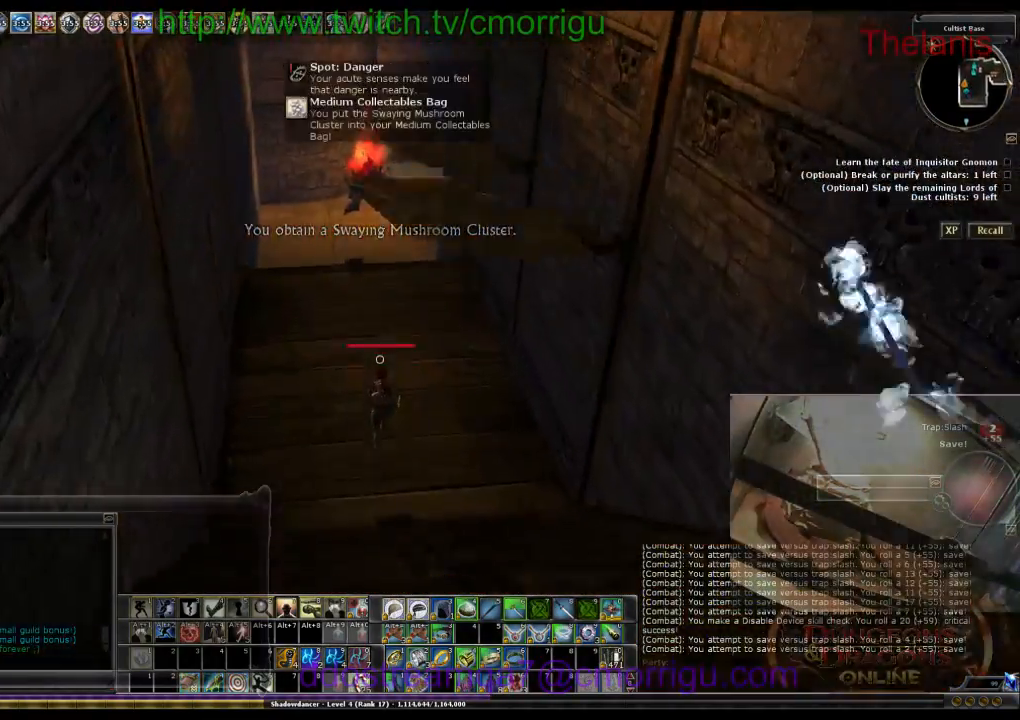
{"keys": ["w"], "events": []}
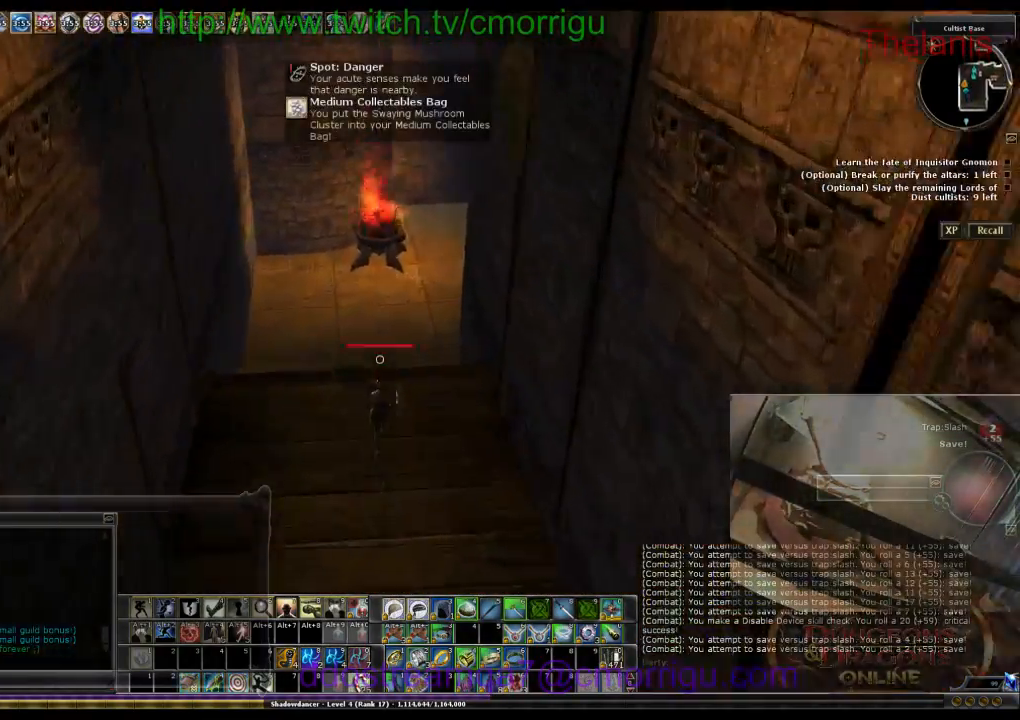
{"keys": ["w"], "events": []}
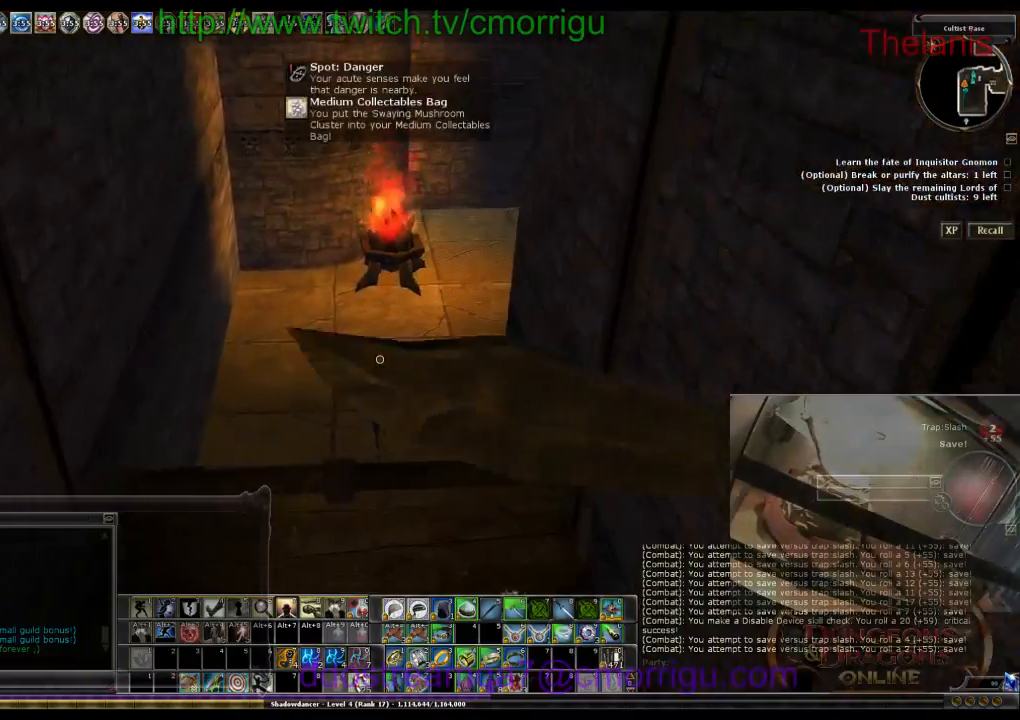
{"keys": [], "events": [[100, "6", "down"], [233, "w", "up"], [300, "6", "up"]]}
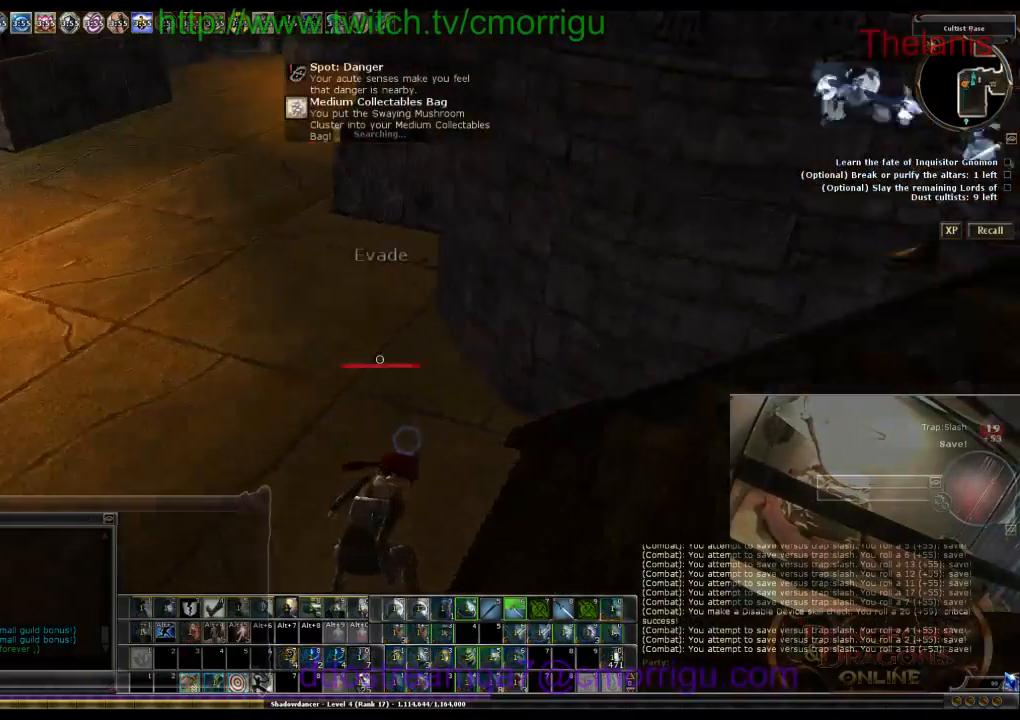
{"keys": [], "events": []}
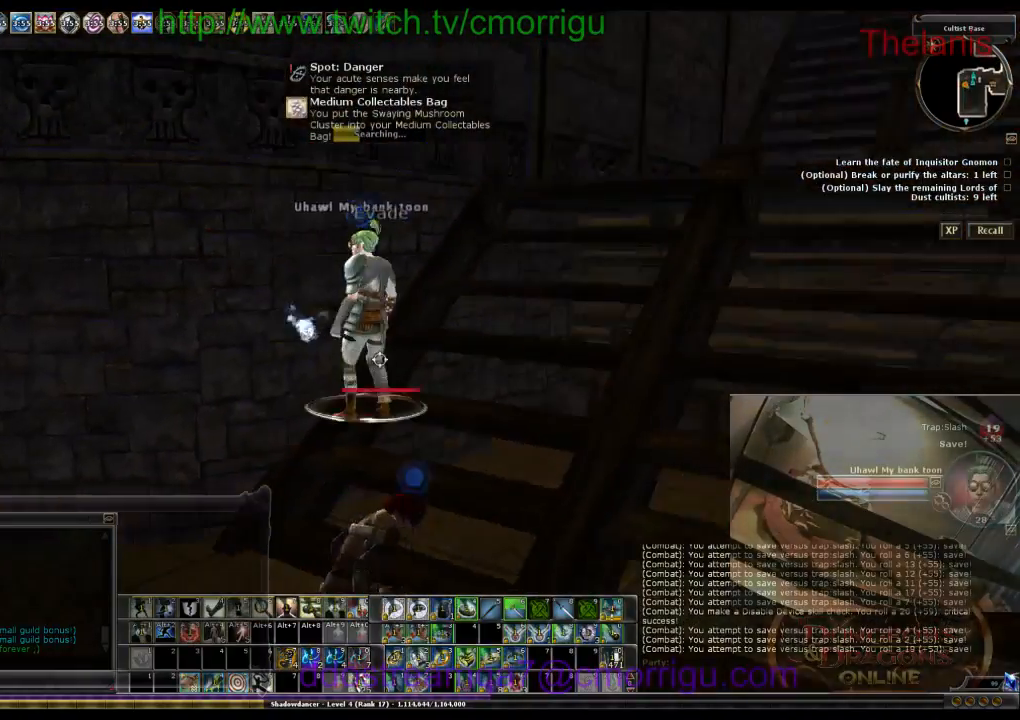
{"keys": [], "events": []}
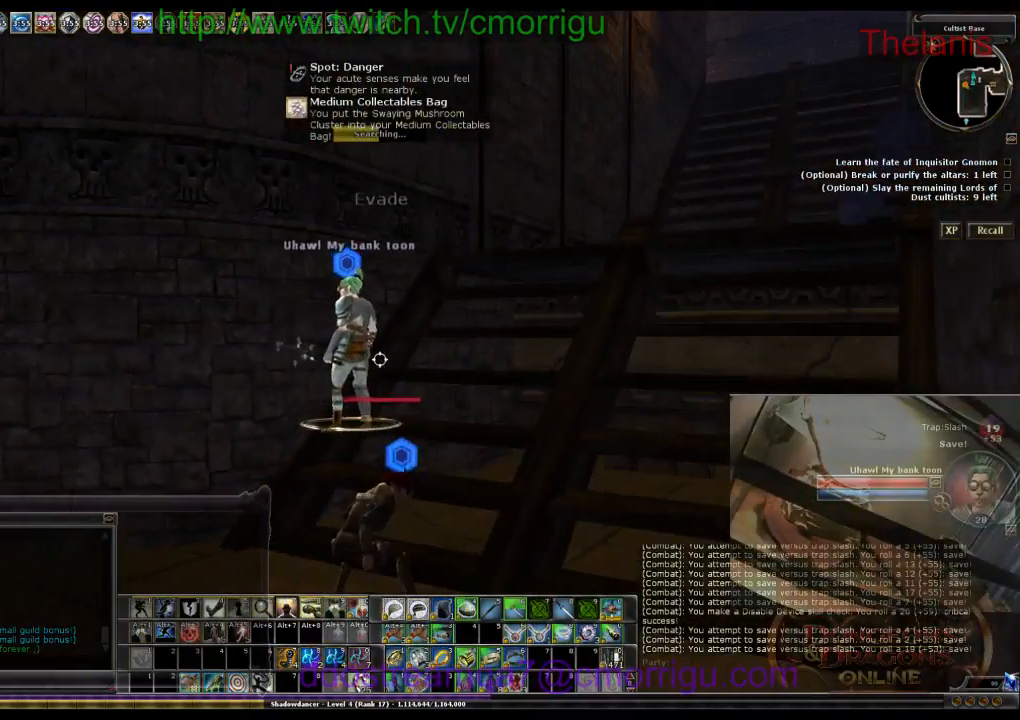
{"keys": [], "events": []}
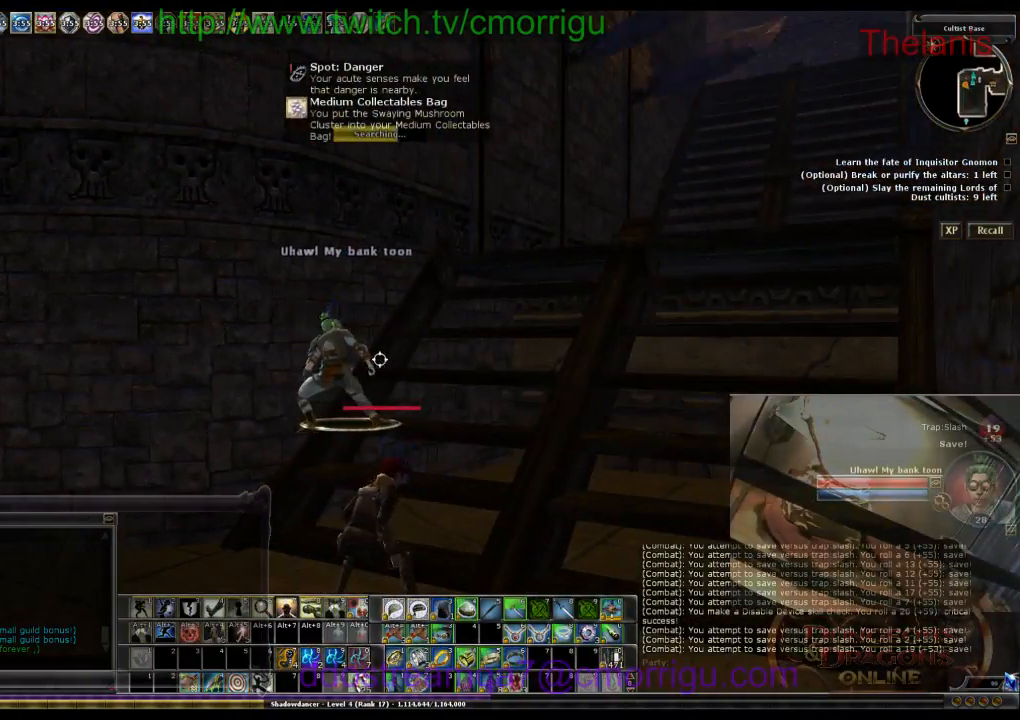
{"keys": [], "events": []}
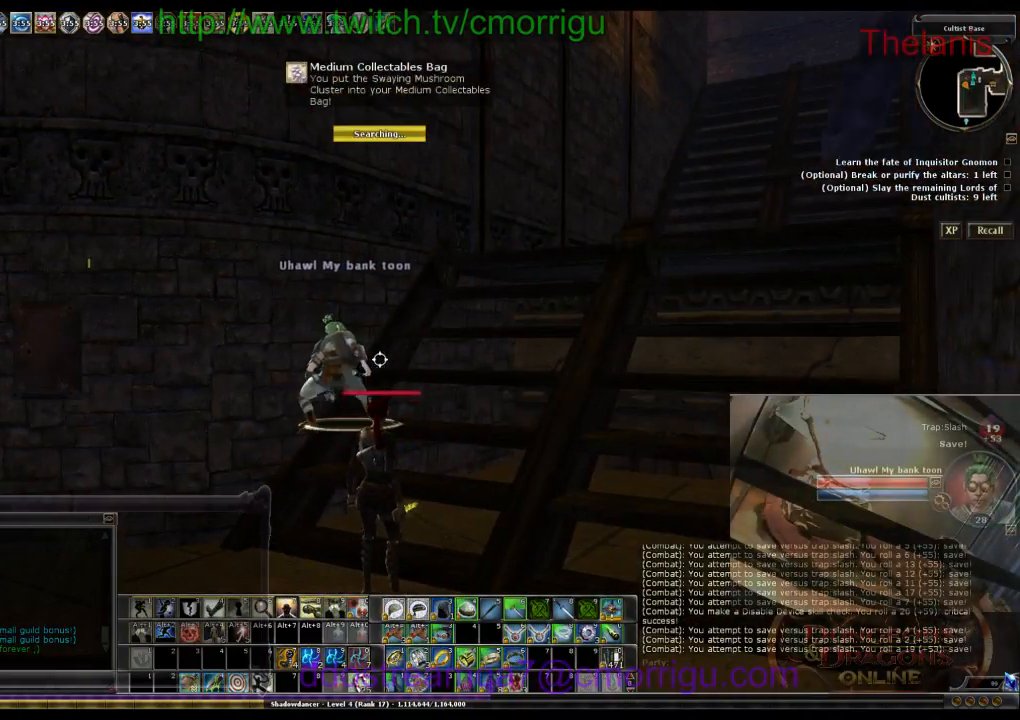
{"keys": ["a", "w"], "events": [[333, "a", "down"], [500, "w", "down"]]}
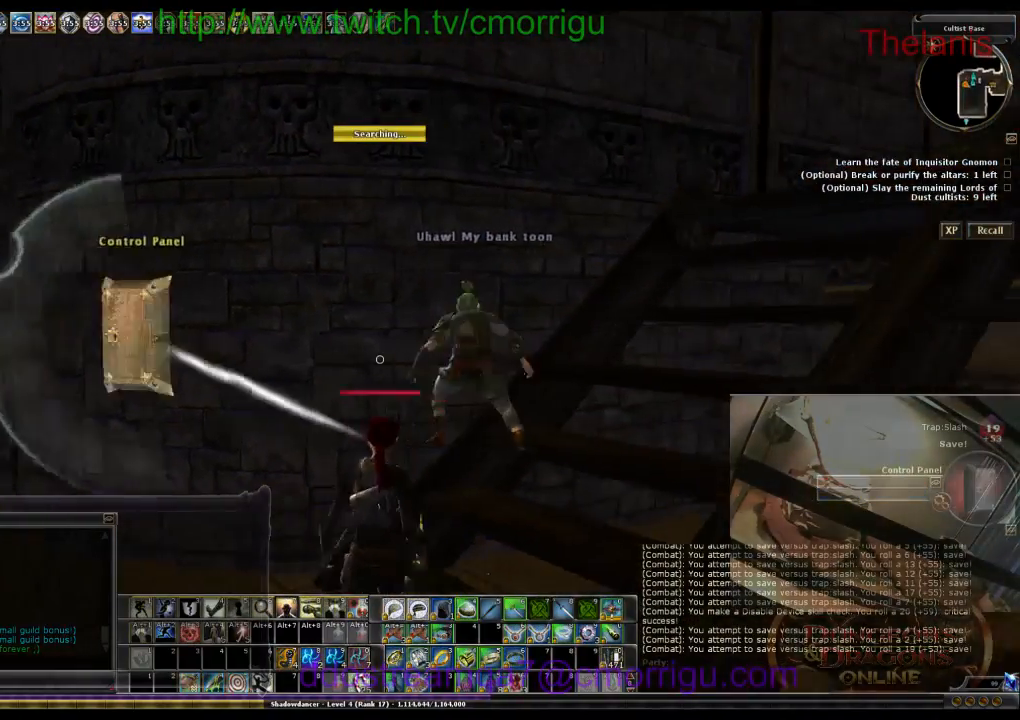
{"keys": [], "events": [[233, "a", "up"], [266, "w", "up"]]}
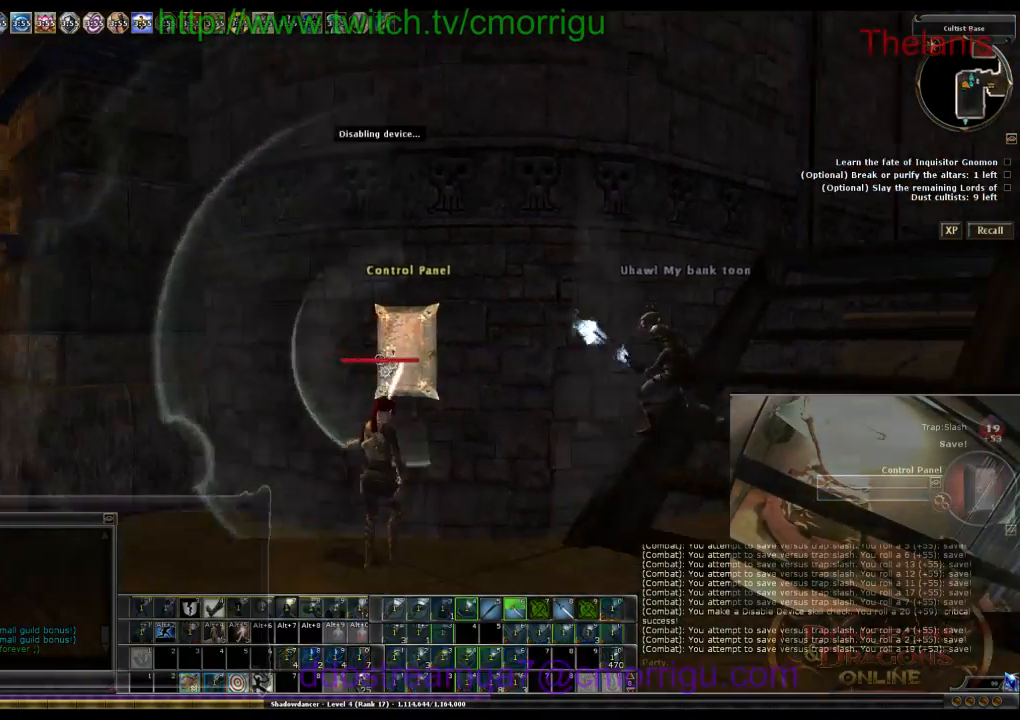
{"keys": [], "events": []}
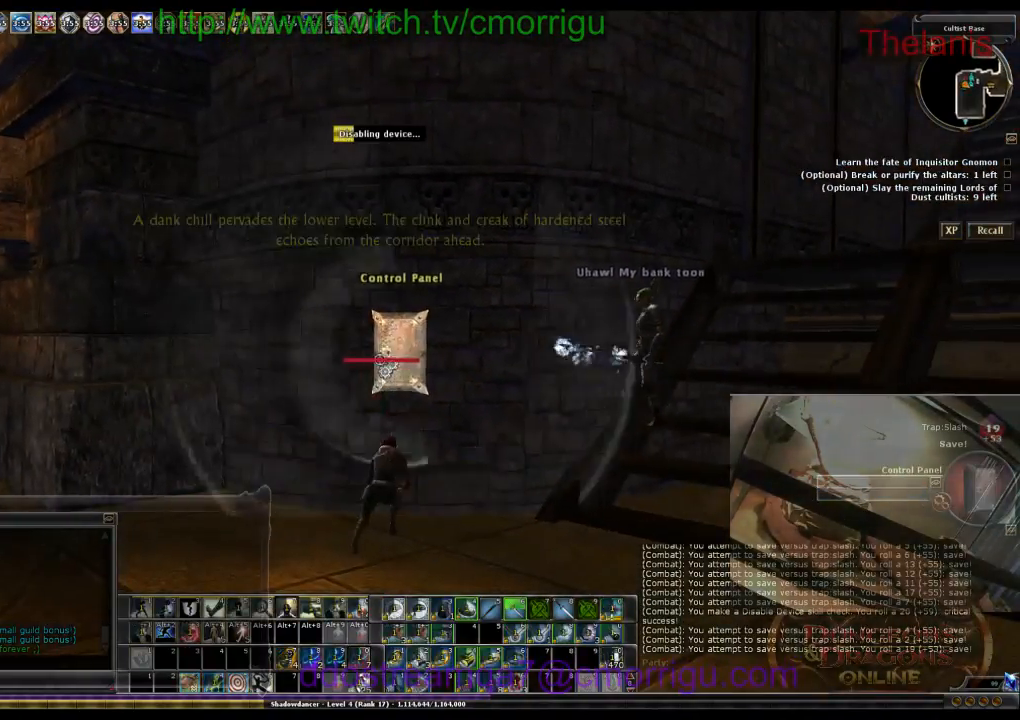
{"keys": [], "events": []}